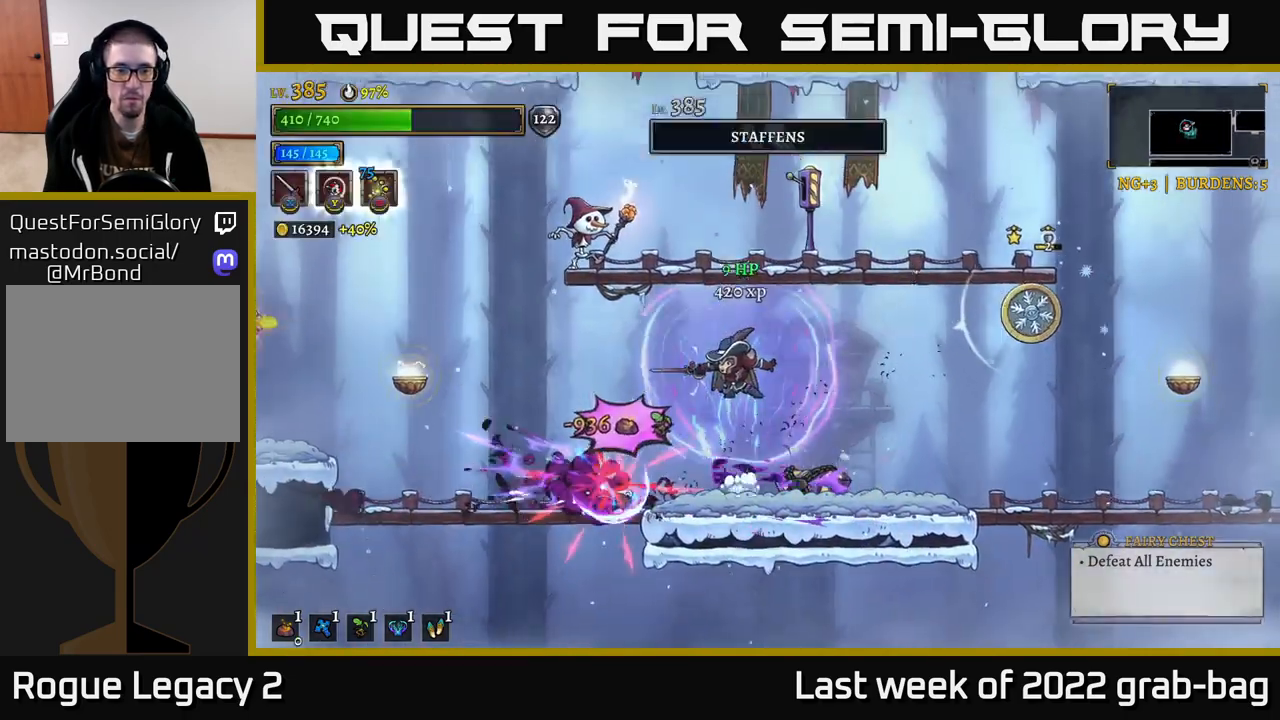
Gameplay with a controller (Xbox layout); each line is a JSON object with the inputs held at the frame after it. "events" lists button and stick changes between this image and that frame as [ms after this image, input, new state], when the widget could be followed in between.
{"buttons": [], "left_stick": "up-left", "right_stick": "center", "events": [[250, "left_stick", "left"], [283, "X", "down"], [300, "left_stick", "up-left"], [400, "X", "up"]]}
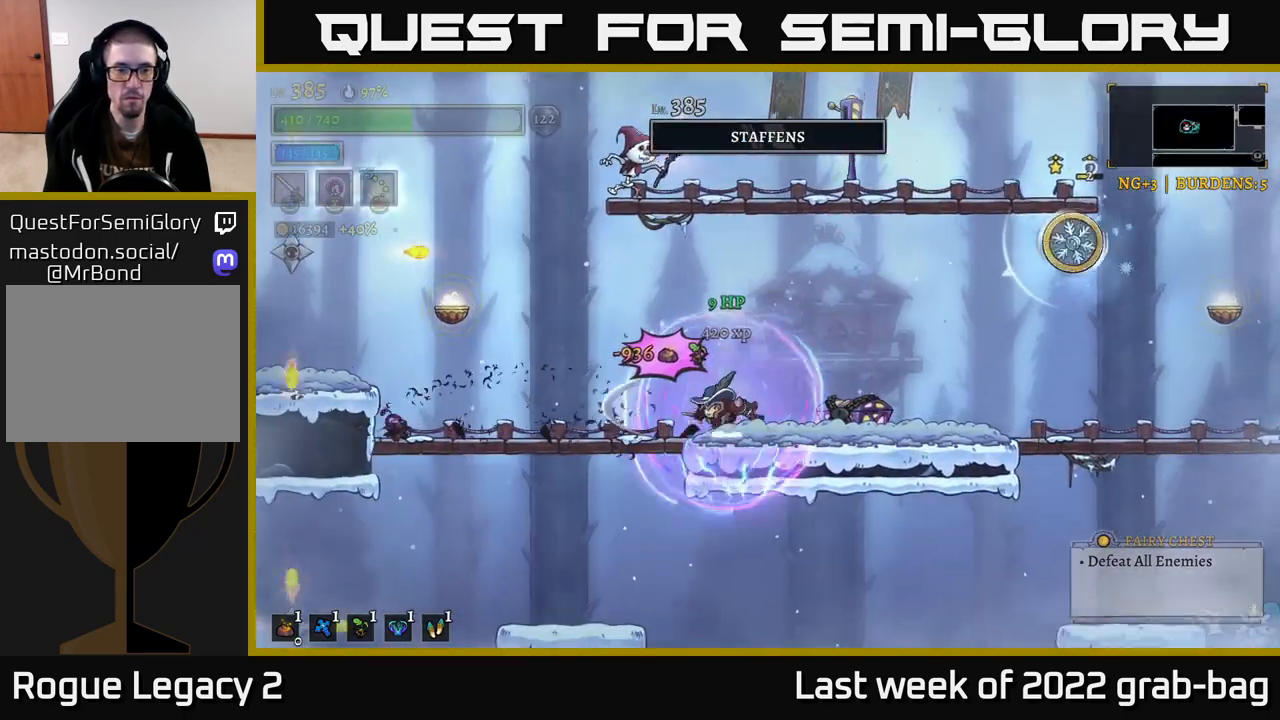
{"buttons": ["A", "L2"], "left_stick": "up-left", "right_stick": "center", "events": [[200, "L2", "down"], [483, "A", "down"]]}
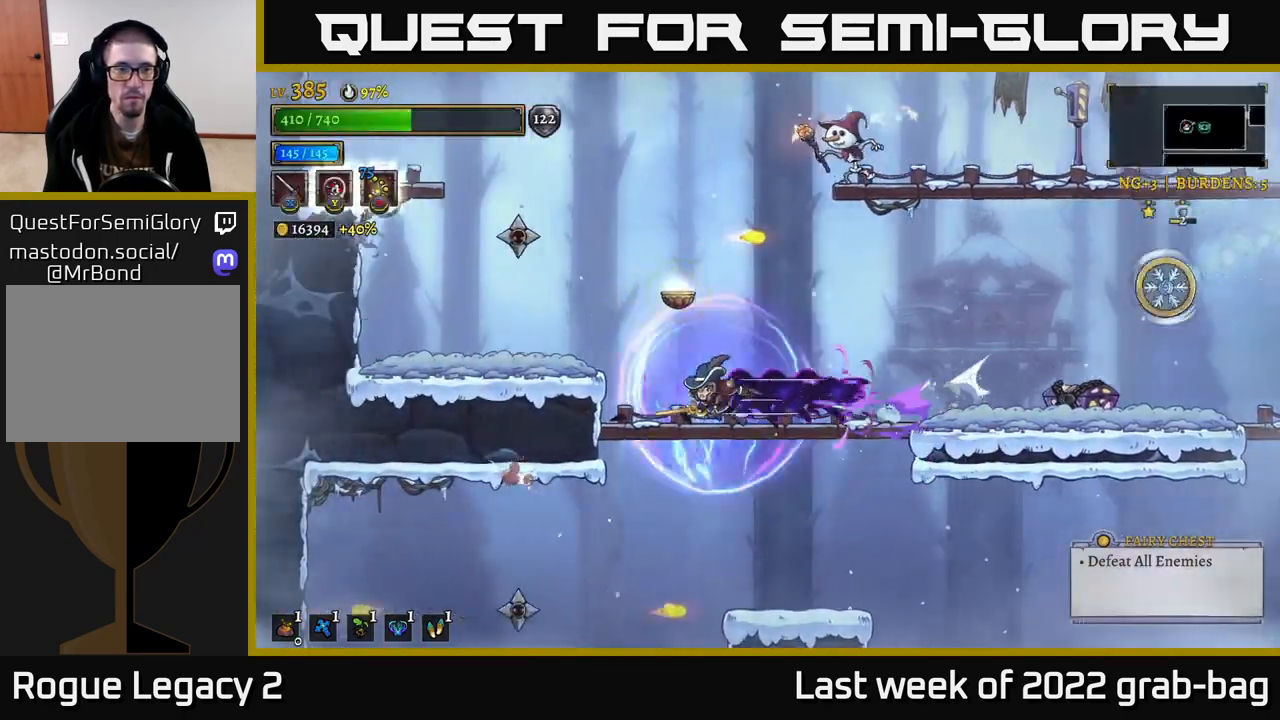
{"buttons": ["X"], "left_stick": "center", "right_stick": "center", "events": [[50, "L2", "up"], [117, "X", "down"], [217, "left_stick", "center"], [250, "X", "up"], [367, "A", "up"], [450, "X", "down"]]}
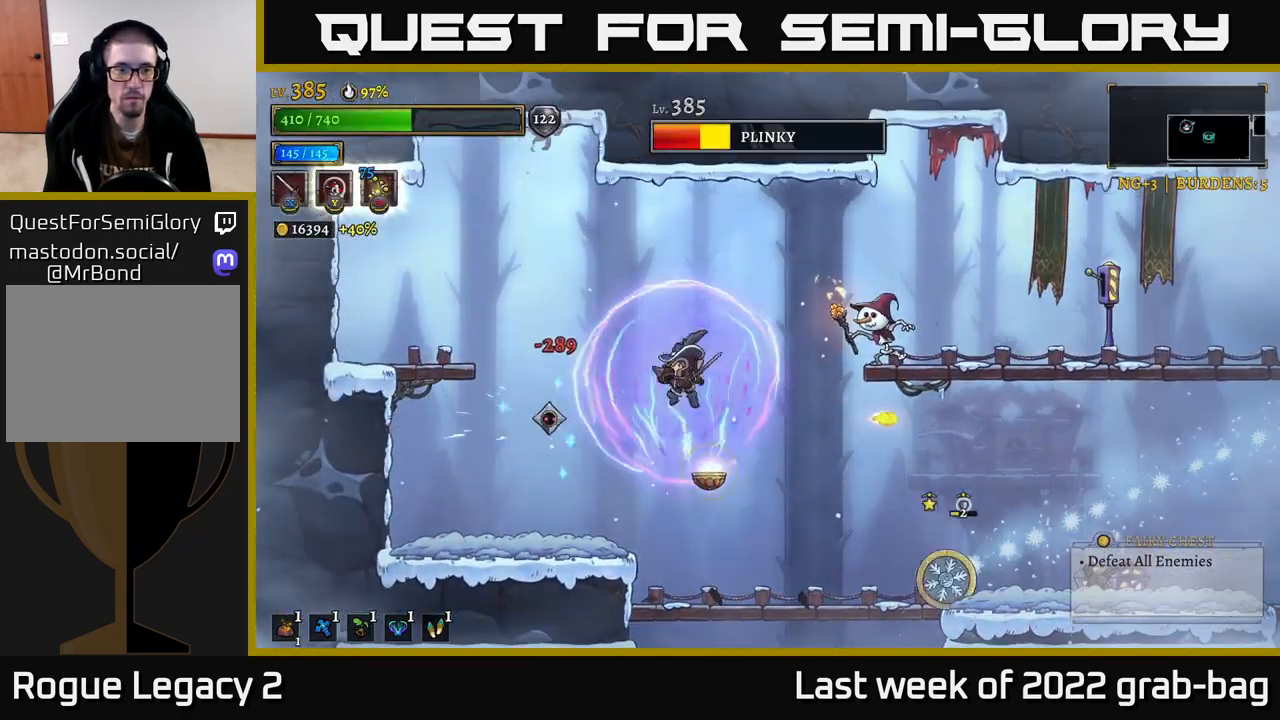
{"buttons": [], "left_stick": "left", "right_stick": "center", "events": [[50, "left_stick", "left"], [100, "X", "up"], [150, "left_stick", "center"], [283, "X", "down"], [333, "left_stick", "left"], [367, "A", "down"], [400, "X", "up"], [500, "A", "up"]]}
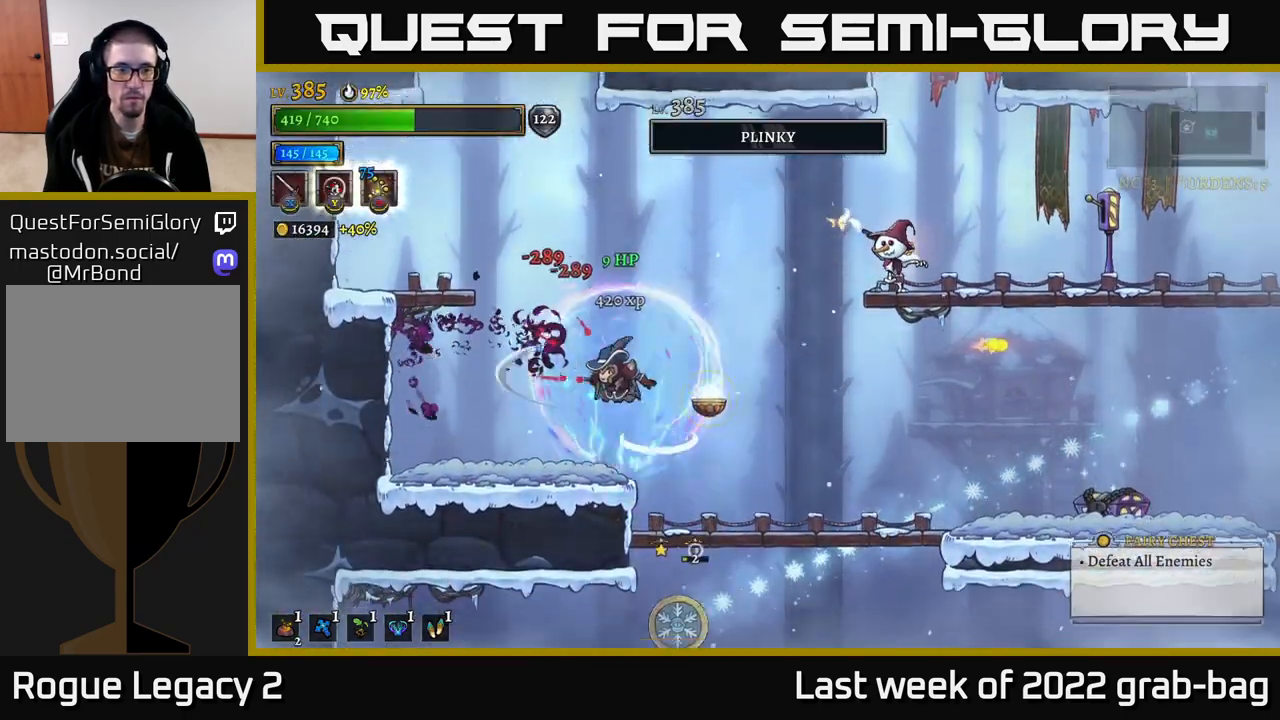
{"buttons": [], "left_stick": "up-left", "right_stick": "center", "events": [[100, "A", "down"], [117, "left_stick", "center"], [233, "A", "up"], [350, "left_stick", "left"], [400, "left_stick", "up-left"]]}
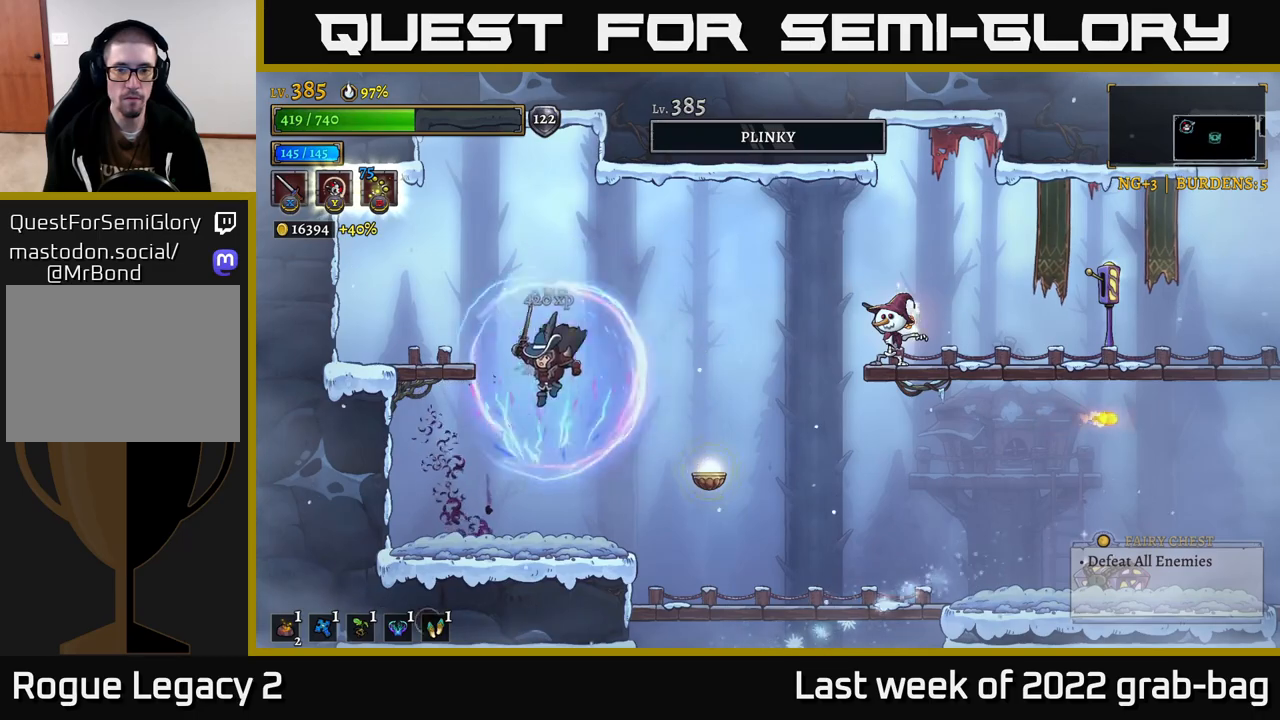
{"buttons": [], "left_stick": "center", "right_stick": "center", "events": [[17, "left_stick", "right"], [133, "left_stick", "center"], [350, "left_stick", "right"], [500, "left_stick", "center"]]}
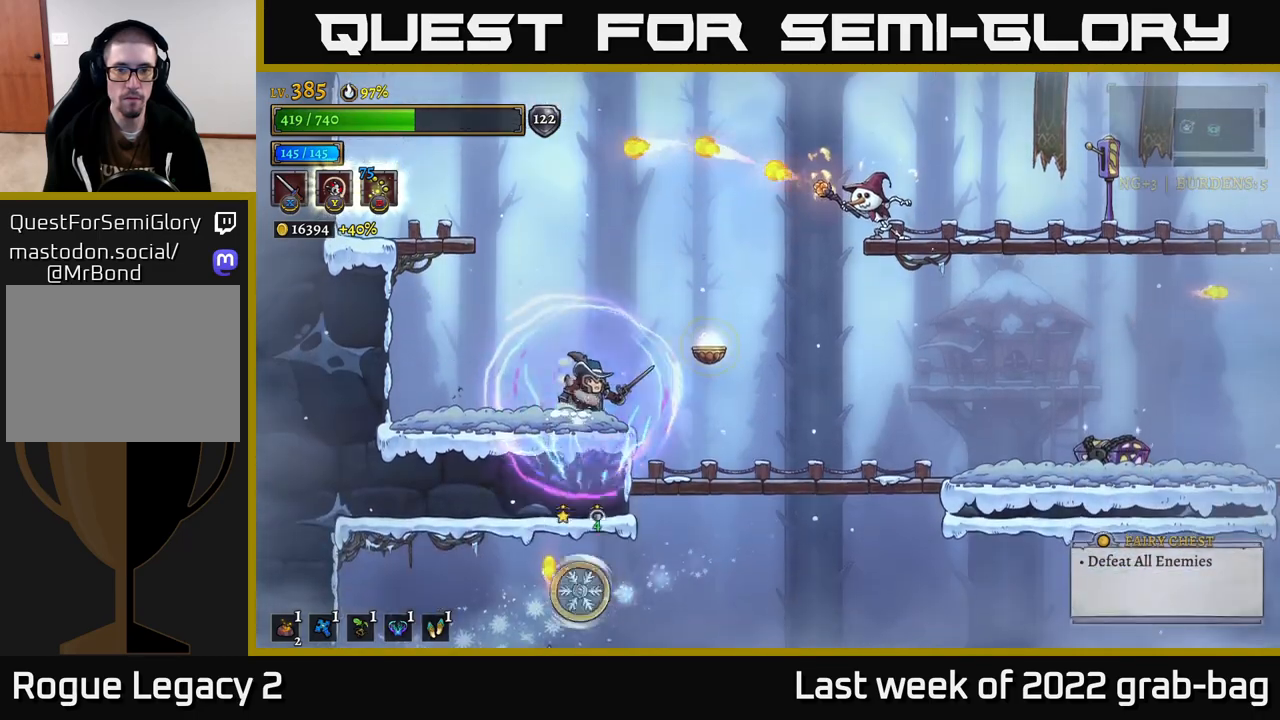
{"buttons": ["X"], "left_stick": "right", "right_stick": "center", "events": [[17, "A", "down"], [217, "left_stick", "right"], [283, "R2", "down"], [300, "A", "up"], [367, "X", "down"], [483, "R2", "up"]]}
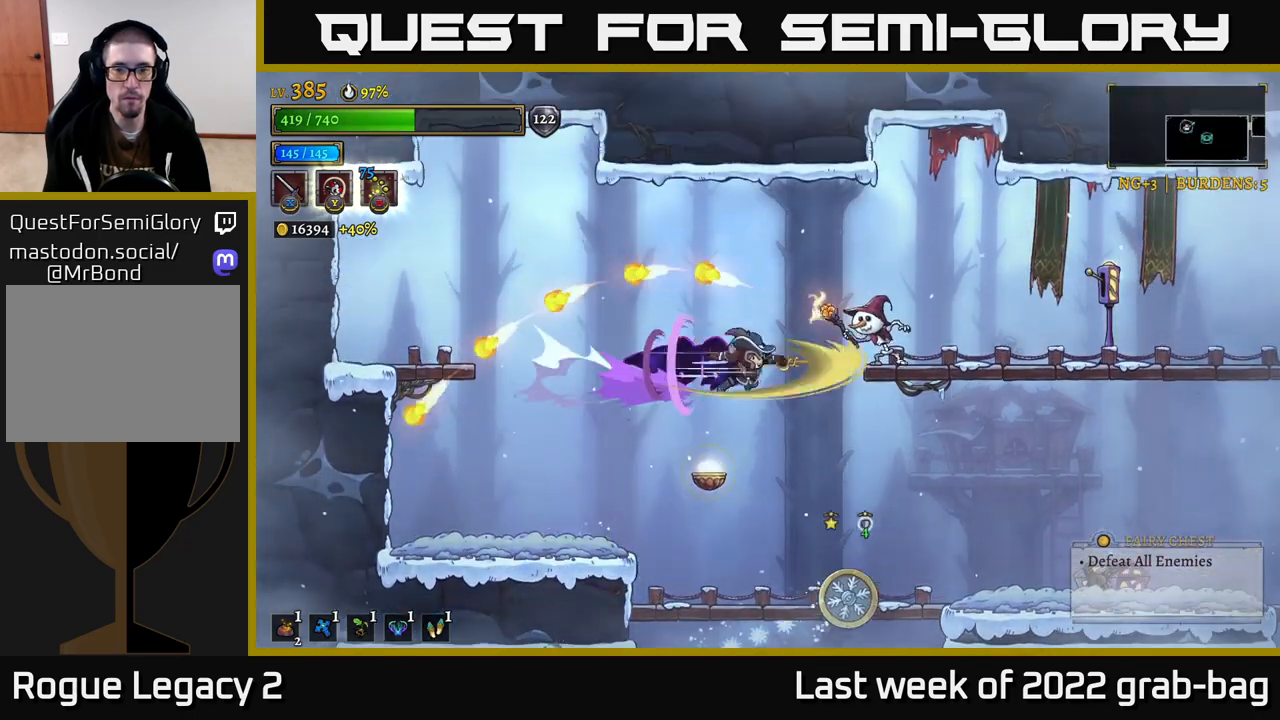
{"buttons": [], "left_stick": "center", "right_stick": "center", "events": [[17, "X", "up"], [17, "left_stick", "center"], [117, "X", "down"], [267, "X", "up"]]}
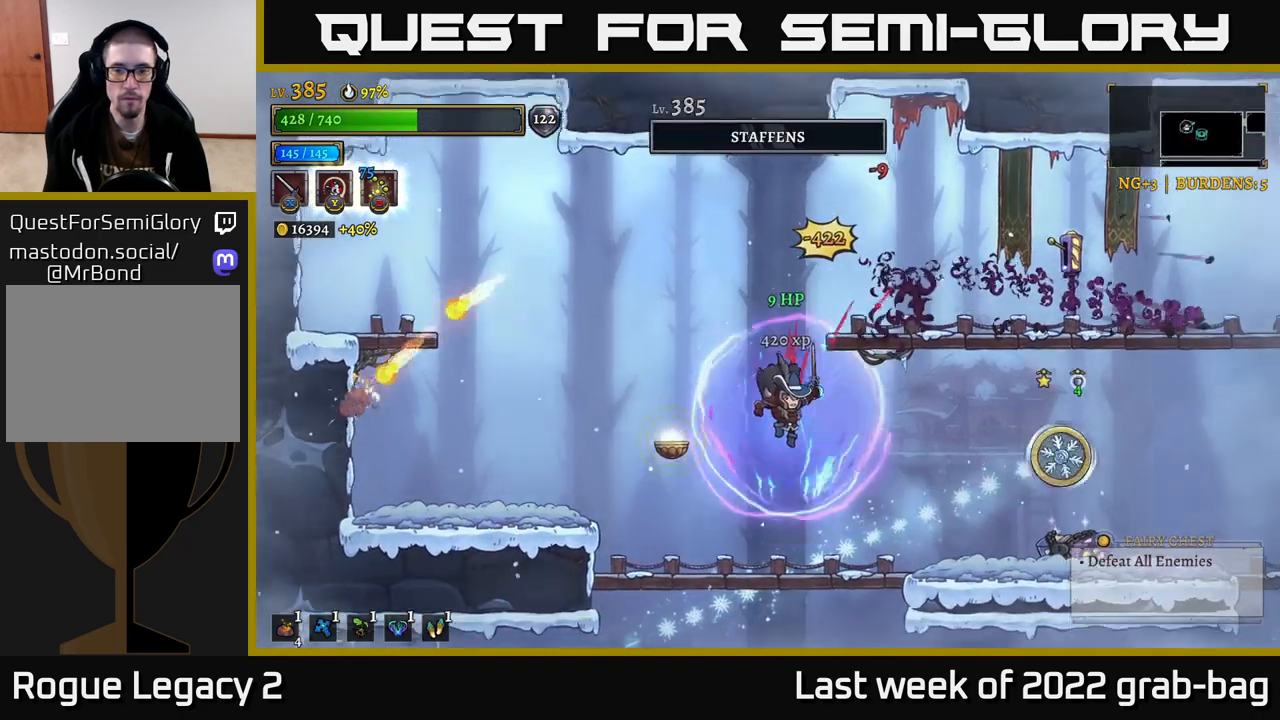
{"buttons": ["R2"], "left_stick": "right", "right_stick": "center", "events": [[67, "left_stick", "right"], [250, "left_stick", "center"], [317, "left_stick", "right"], [333, "A", "down"], [467, "R2", "down"], [483, "A", "up"]]}
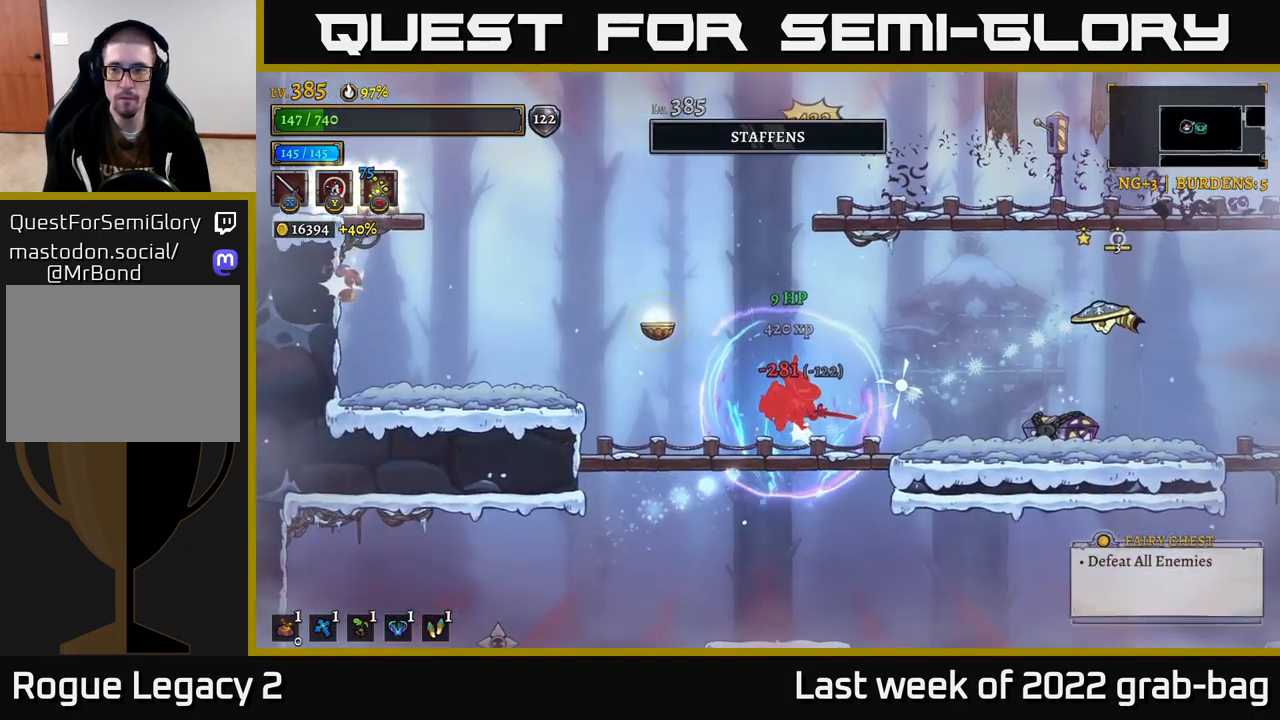
{"buttons": ["A"], "left_stick": "right", "right_stick": "center", "events": [[50, "X", "down"], [83, "left_stick", "center"], [117, "R2", "up"], [167, "A", "down"], [183, "X", "up"], [250, "A", "up"], [350, "left_stick", "right"], [433, "A", "down"]]}
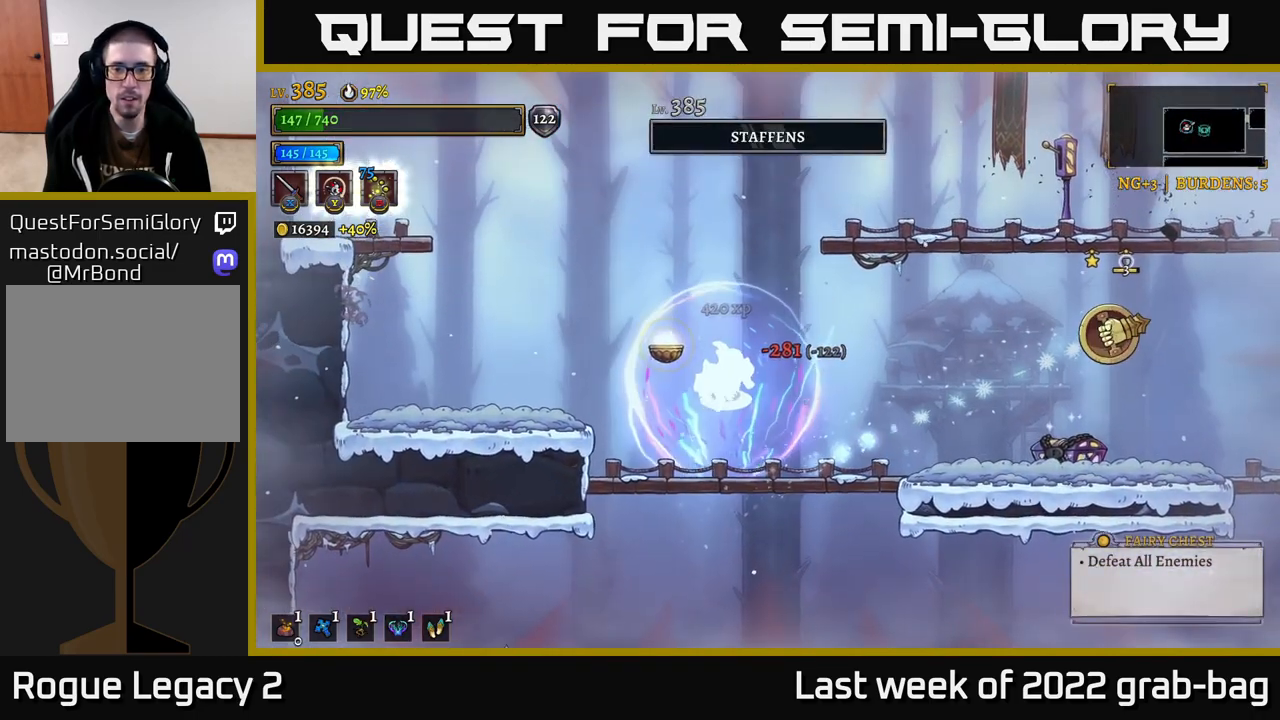
{"buttons": ["A", "X"], "left_stick": "center", "right_stick": "center", "events": [[67, "A", "up"], [100, "R2", "down"], [400, "X", "down"], [450, "R2", "up"], [467, "A", "down"], [483, "left_stick", "center"]]}
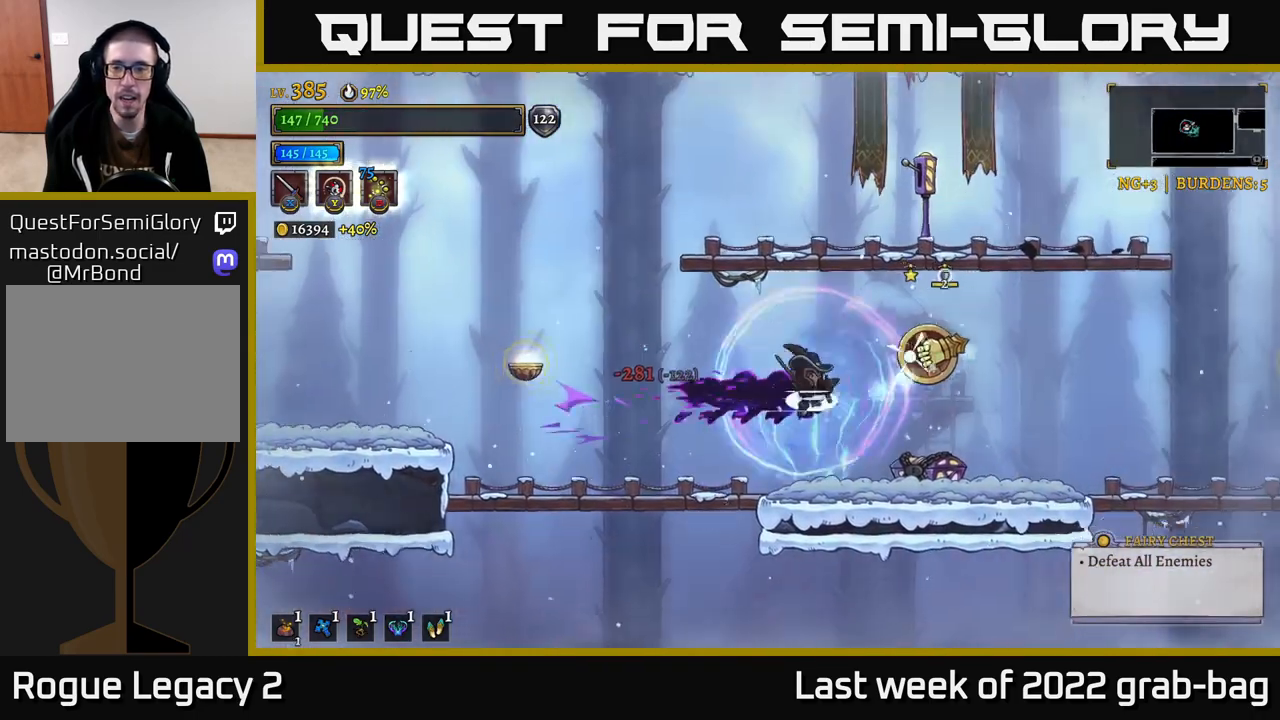
{"buttons": ["X"], "left_stick": "center", "right_stick": "center", "events": [[17, "X", "up"], [150, "A", "up"], [200, "X", "down"], [350, "X", "up"], [450, "X", "down"]]}
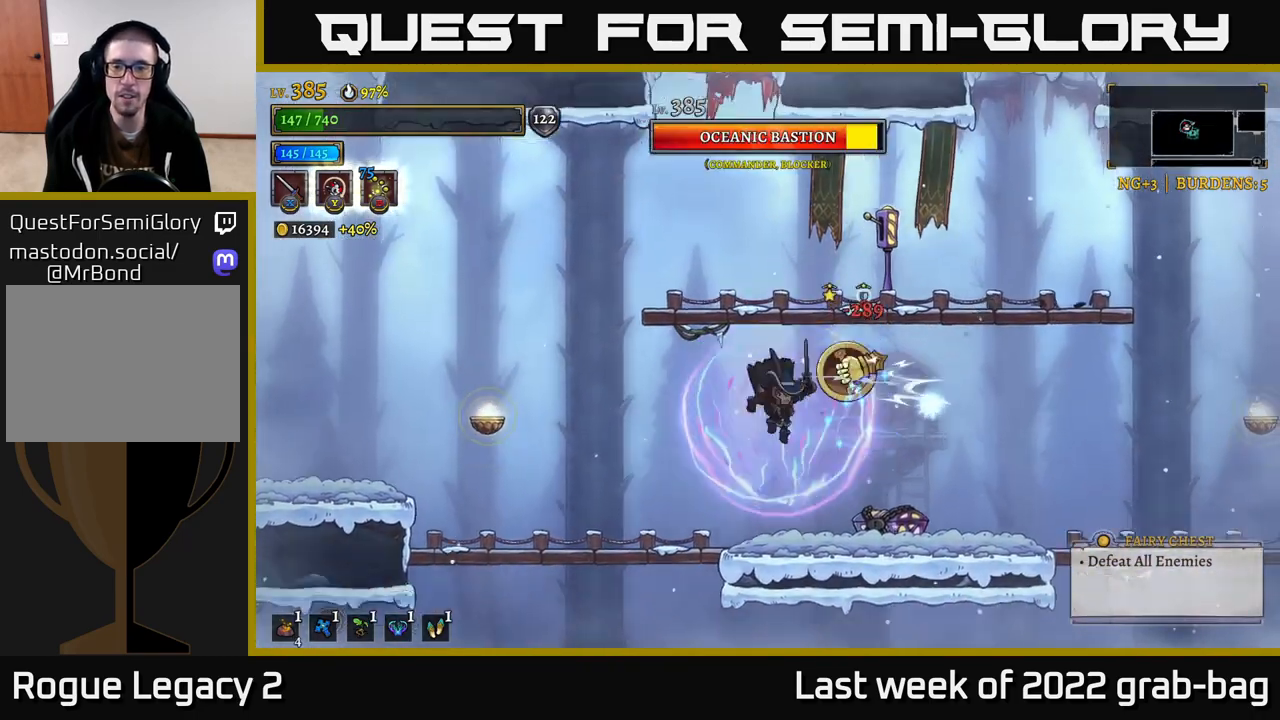
{"buttons": [], "left_stick": "left", "right_stick": "center", "events": [[83, "left_stick", "left"], [100, "X", "up"]]}
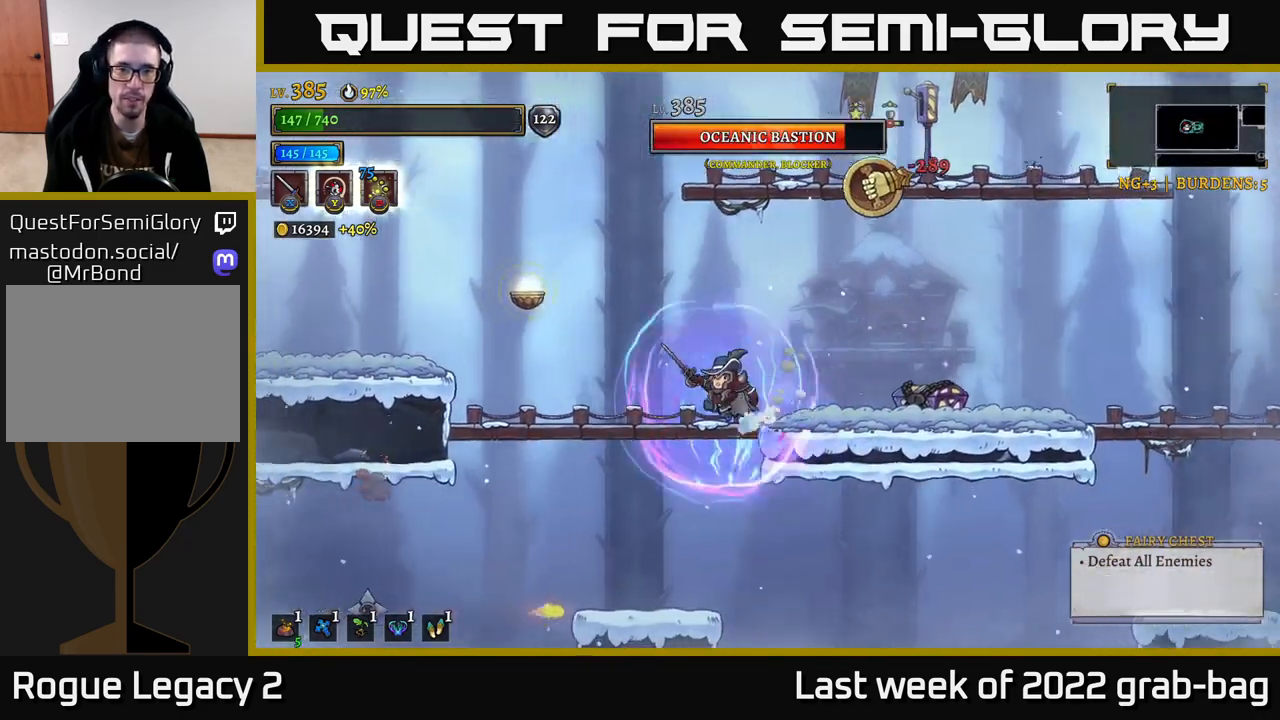
{"buttons": [], "left_stick": "left", "right_stick": "center", "events": [[100, "left_stick", "down"], [133, "A", "down"], [217, "A", "up"], [283, "left_stick", "left"], [433, "A", "down"], [483, "A", "up"]]}
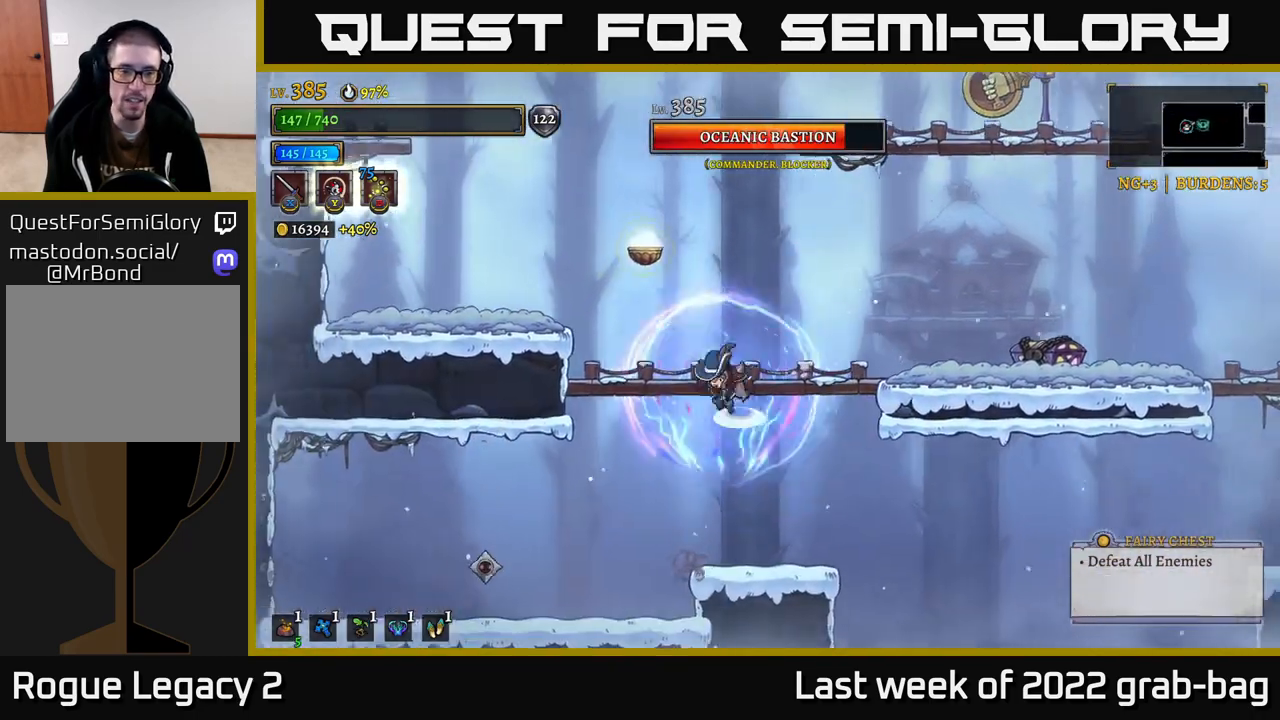
{"buttons": ["X"], "left_stick": "center", "right_stick": "center", "events": [[250, "left_stick", "center"], [450, "X", "down"]]}
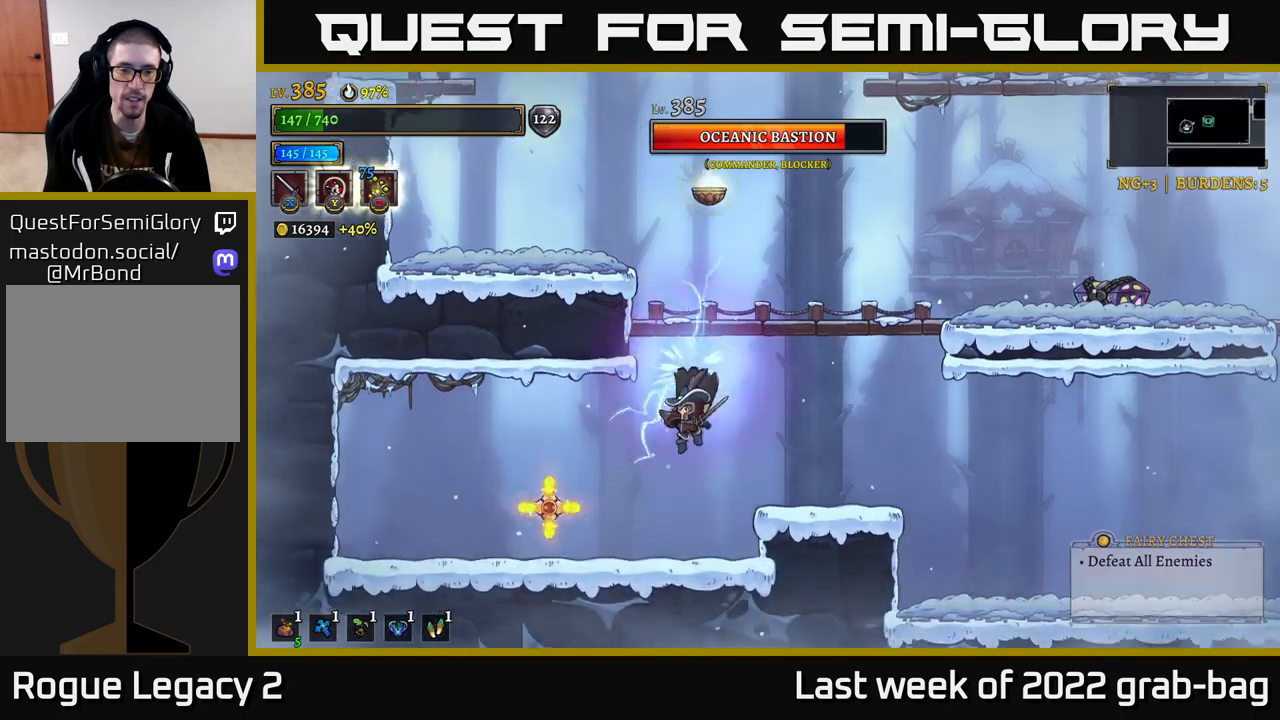
{"buttons": [], "left_stick": "left", "right_stick": "center", "events": [[67, "X", "up"], [267, "X", "down"], [367, "X", "up"], [367, "left_stick", "left"]]}
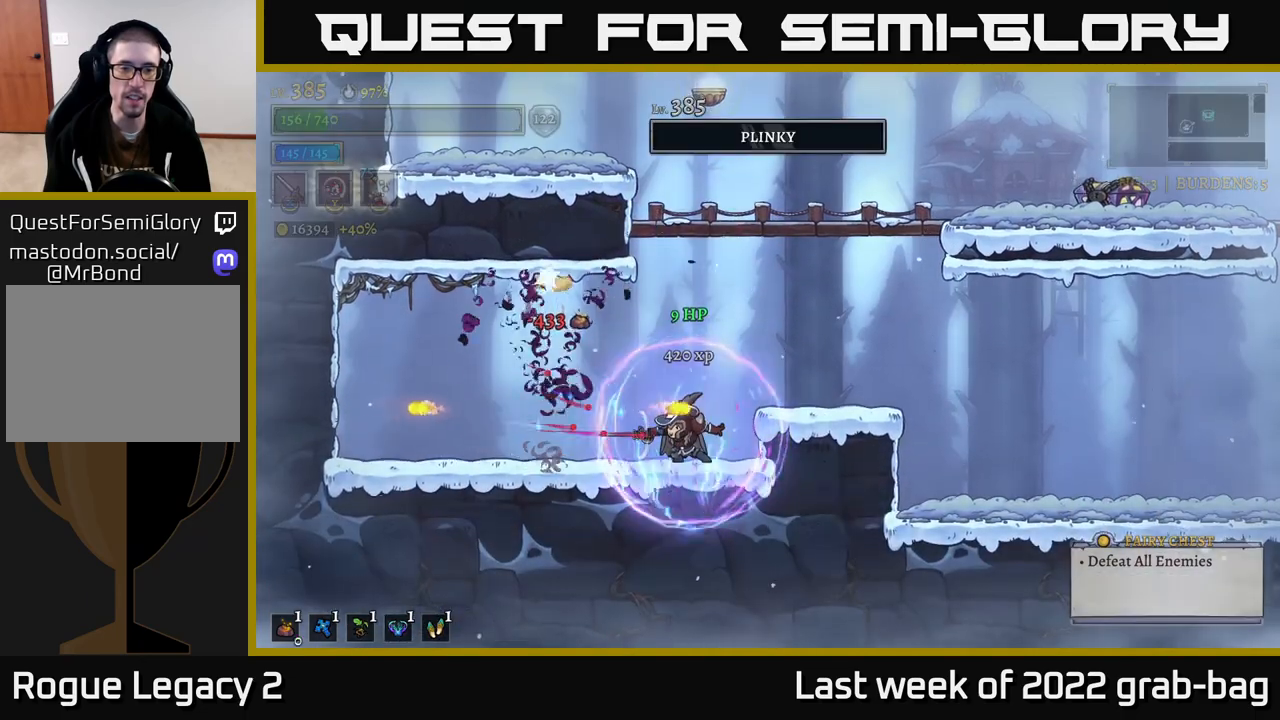
{"buttons": [], "left_stick": "right", "right_stick": "center", "events": [[433, "left_stick", "right"]]}
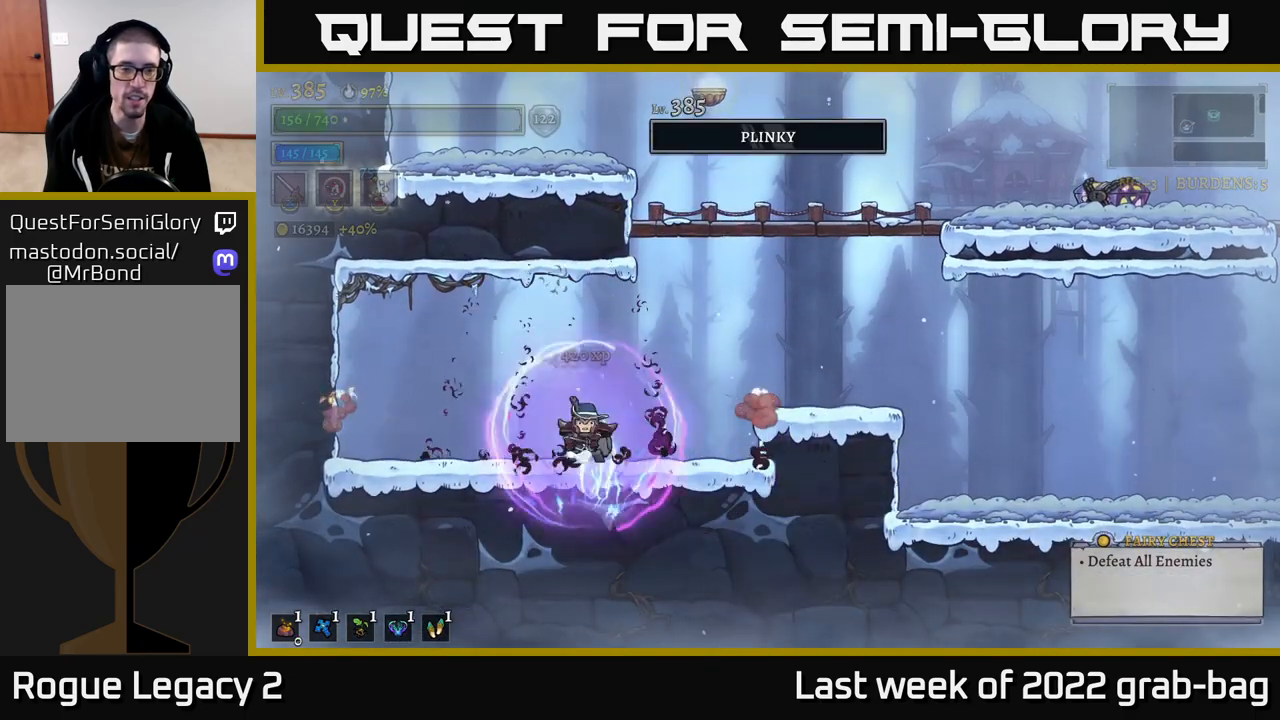
{"buttons": [], "left_stick": "right", "right_stick": "center", "events": [[117, "A", "down"], [450, "A", "up"]]}
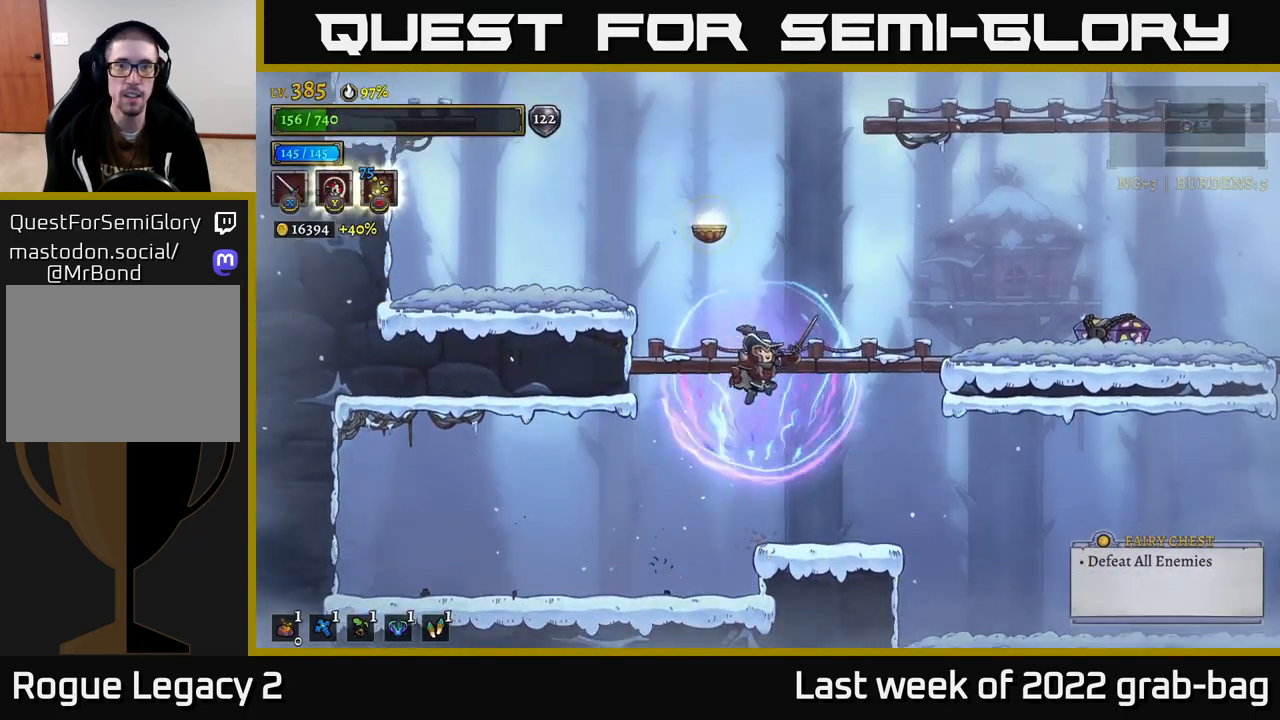
{"buttons": ["R2"], "left_stick": "right", "right_stick": "center", "events": [[133, "A", "down"], [300, "A", "up"], [400, "R2", "down"]]}
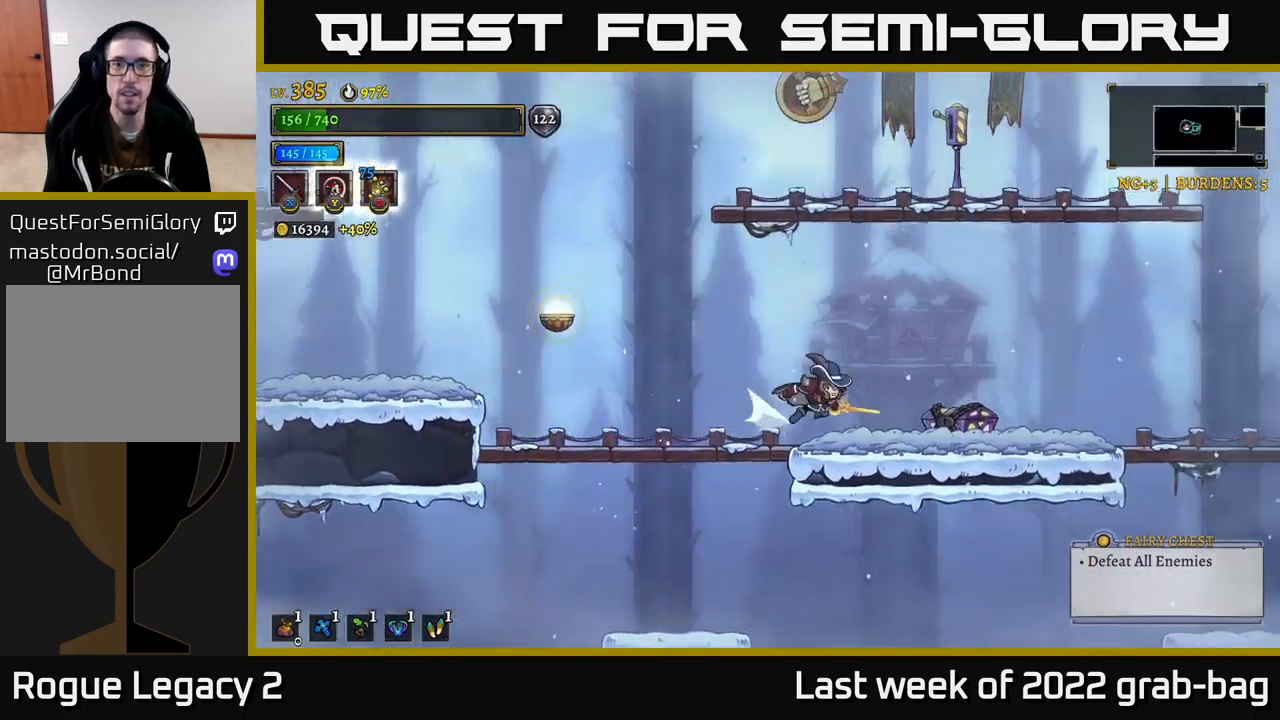
{"buttons": [], "left_stick": "right", "right_stick": "center", "events": [[233, "R2", "up"]]}
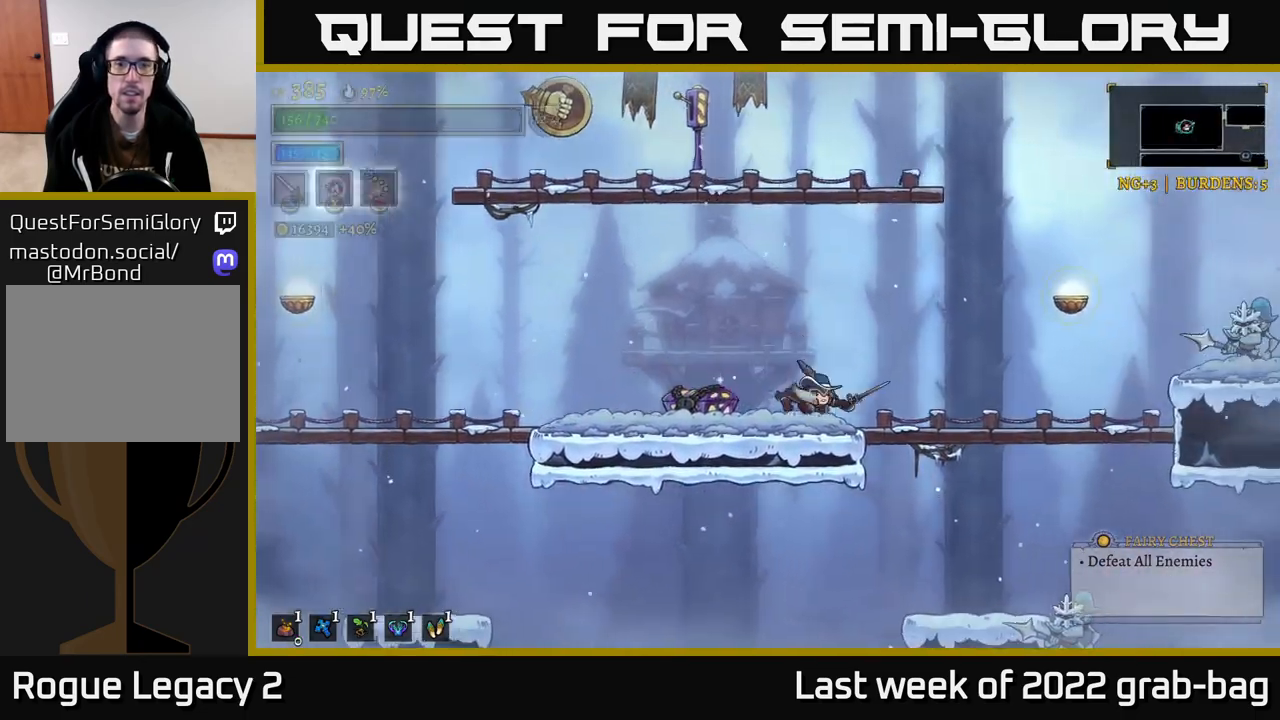
{"buttons": ["R2"], "left_stick": "right", "right_stick": "center", "events": [[350, "A", "down"], [417, "R2", "down"], [467, "A", "up"]]}
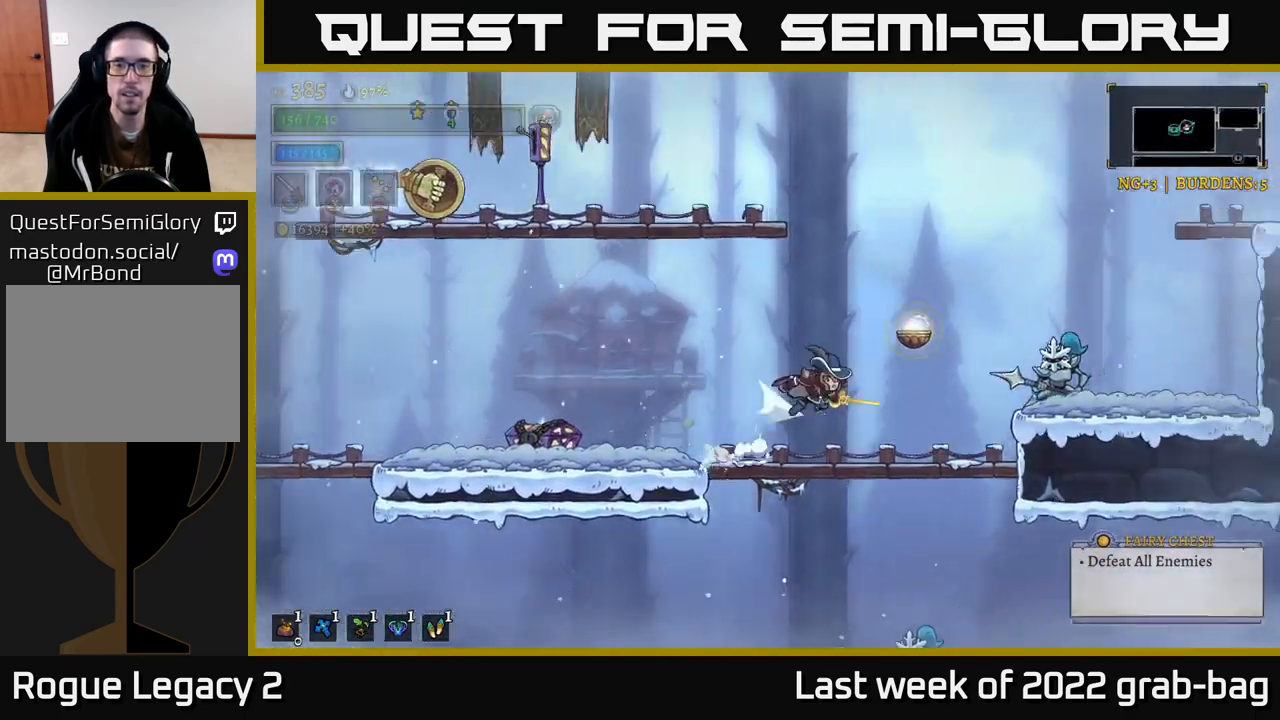
{"buttons": ["X"], "left_stick": "right", "right_stick": "center", "events": [[50, "X", "down"], [100, "R2", "up"], [133, "left_stick", "center"], [150, "A", "down"], [167, "X", "up"], [267, "A", "up"], [333, "left_stick", "right"], [400, "X", "down"]]}
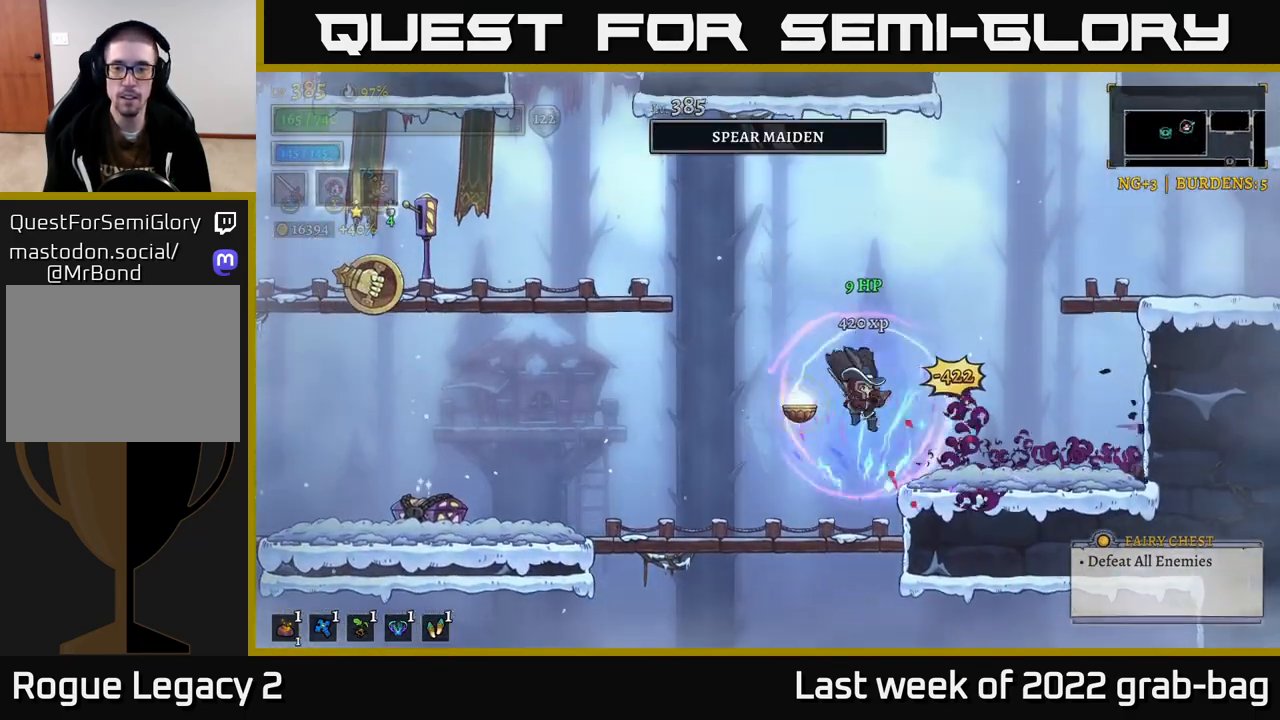
{"buttons": ["A"], "left_stick": "left", "right_stick": "center", "events": [[33, "X", "up"], [50, "left_stick", "center"], [100, "left_stick", "right"], [283, "left_stick", "center"], [333, "left_stick", "left"], [350, "A", "down"]]}
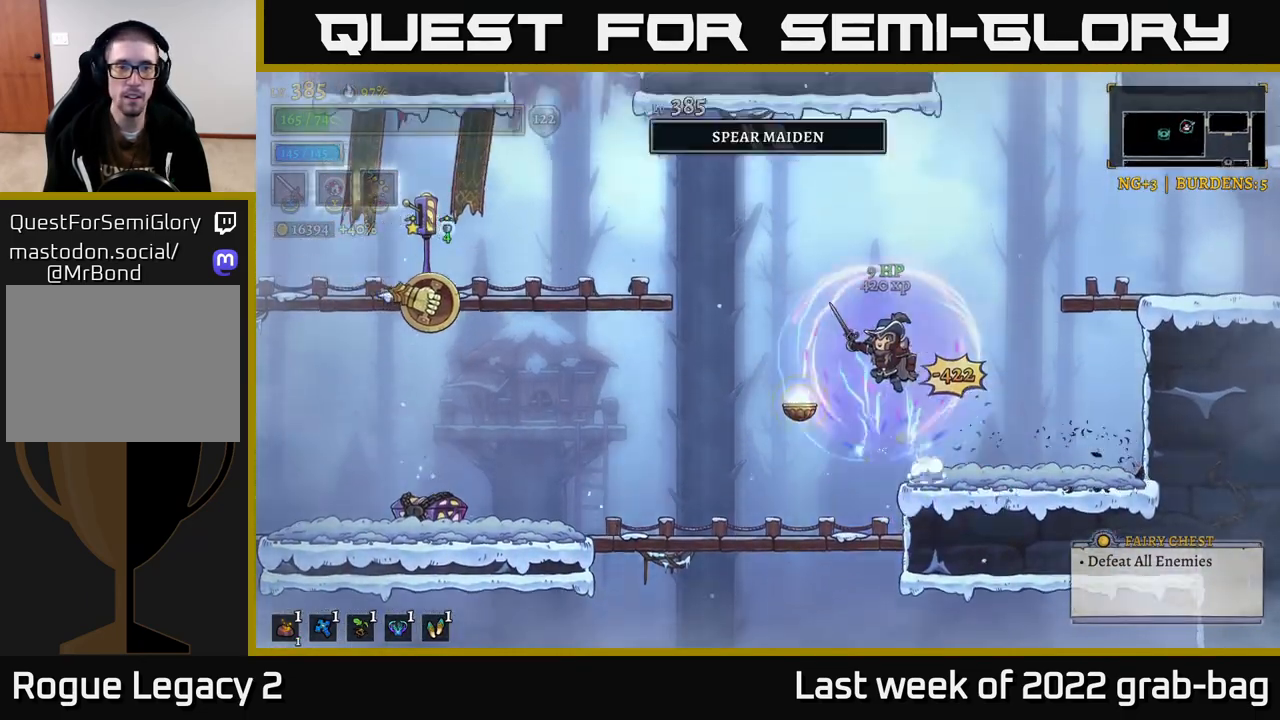
{"buttons": [], "left_stick": "center", "right_stick": "center", "events": [[67, "L2", "down"], [83, "A", "up"], [267, "X", "down"], [367, "L2", "up"], [383, "left_stick", "center"], [433, "X", "up"]]}
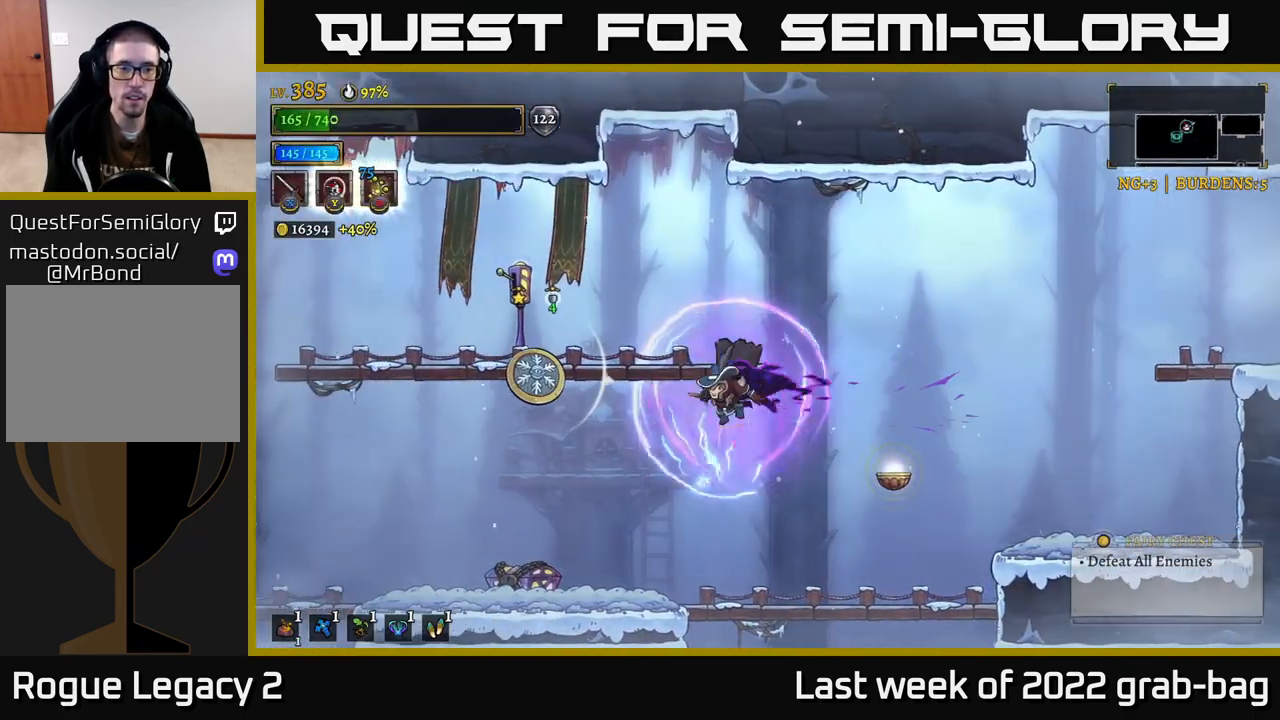
{"buttons": [], "left_stick": "left", "right_stick": "center", "events": [[50, "X", "down"], [167, "left_stick", "up-left"], [200, "A", "down"], [217, "A", "up"], [233, "X", "up"], [317, "left_stick", "center"], [433, "left_stick", "left"]]}
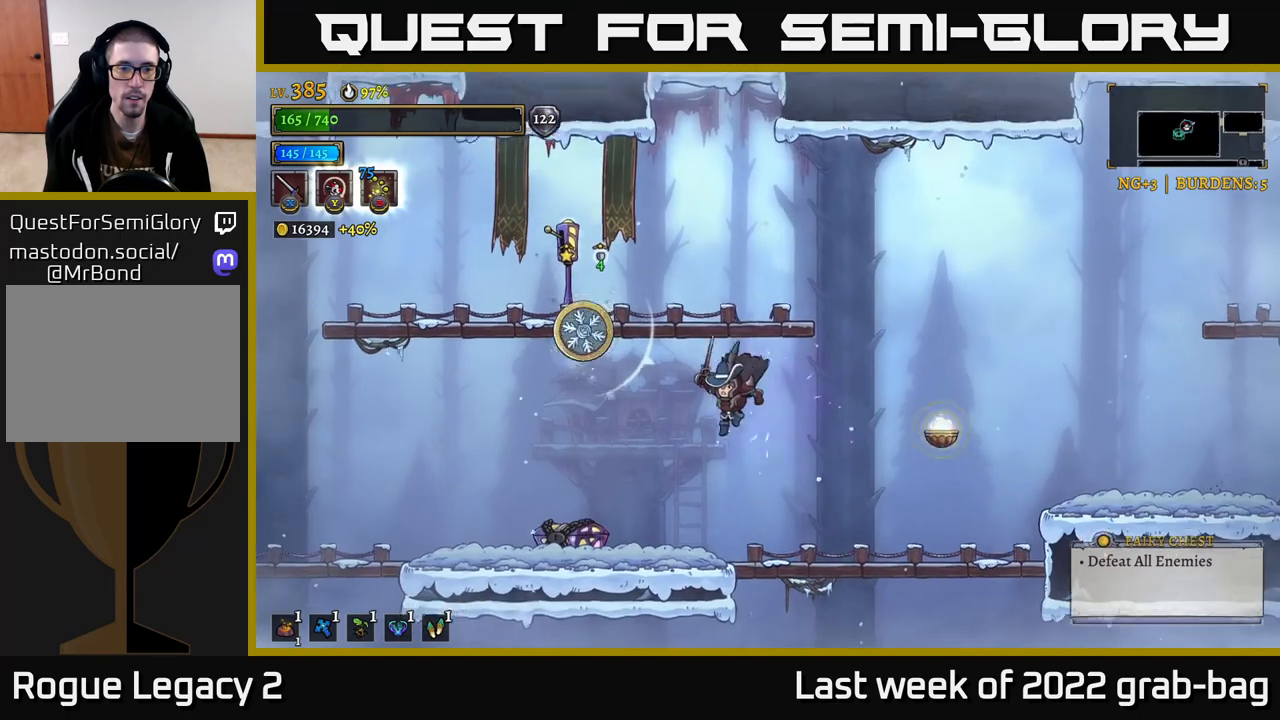
{"buttons": ["L2"], "left_stick": "left", "right_stick": "center", "events": [[350, "L2", "down"]]}
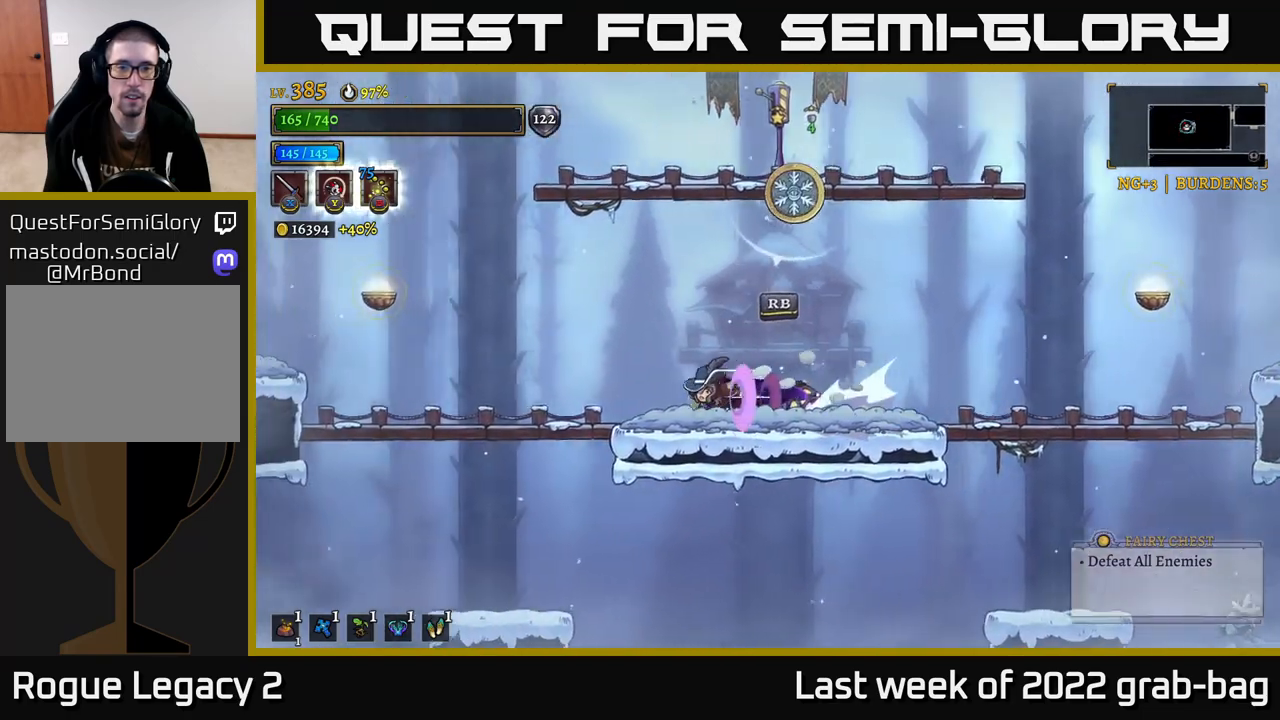
{"buttons": [], "left_stick": "left", "right_stick": "center", "events": [[300, "L2", "up"]]}
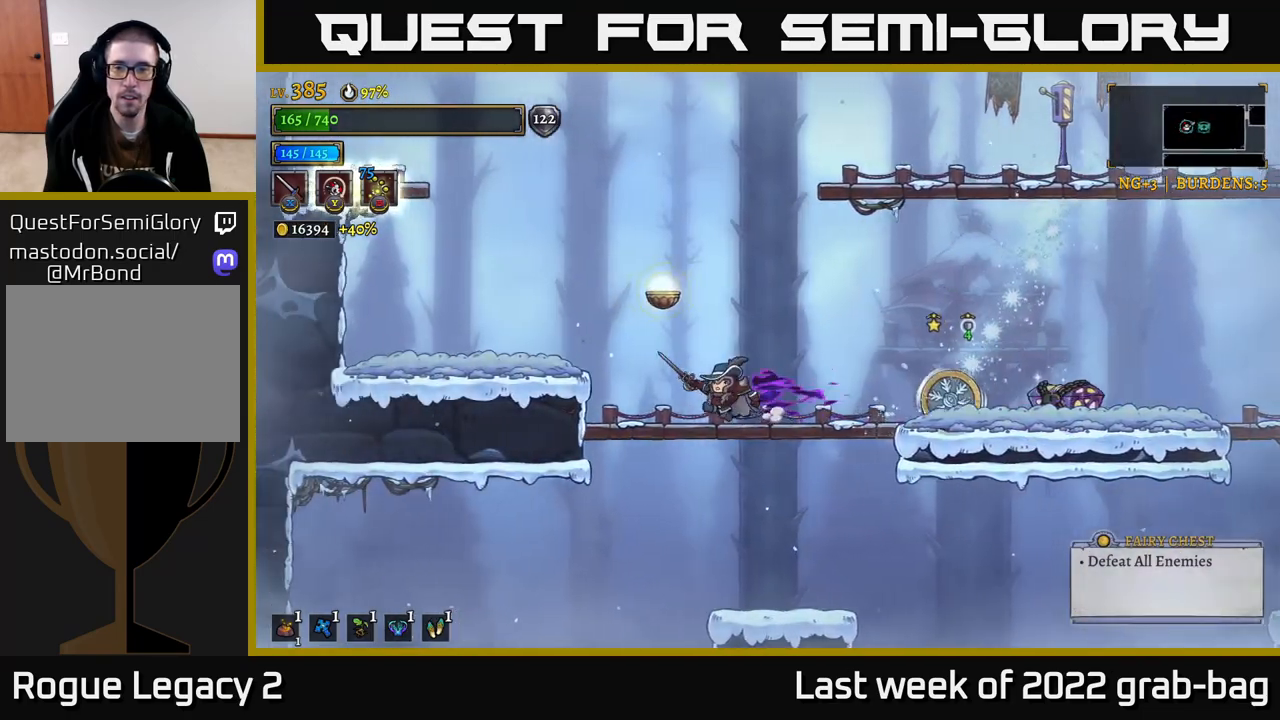
{"buttons": [], "left_stick": "left", "right_stick": "center", "events": [[183, "A", "down"], [283, "left_stick", "right"], [350, "X", "down"], [383, "A", "up"], [400, "X", "up"], [433, "left_stick", "left"]]}
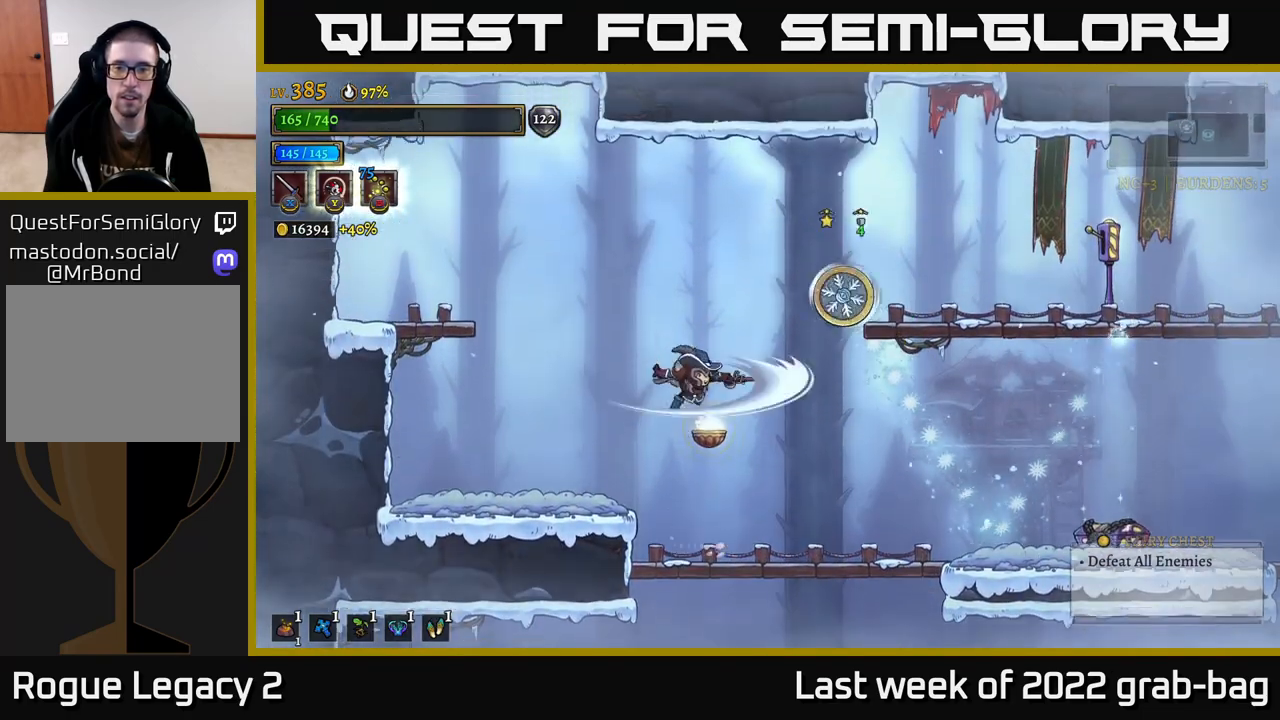
{"buttons": [], "left_stick": "right", "right_stick": "center", "events": [[133, "left_stick", "right"]]}
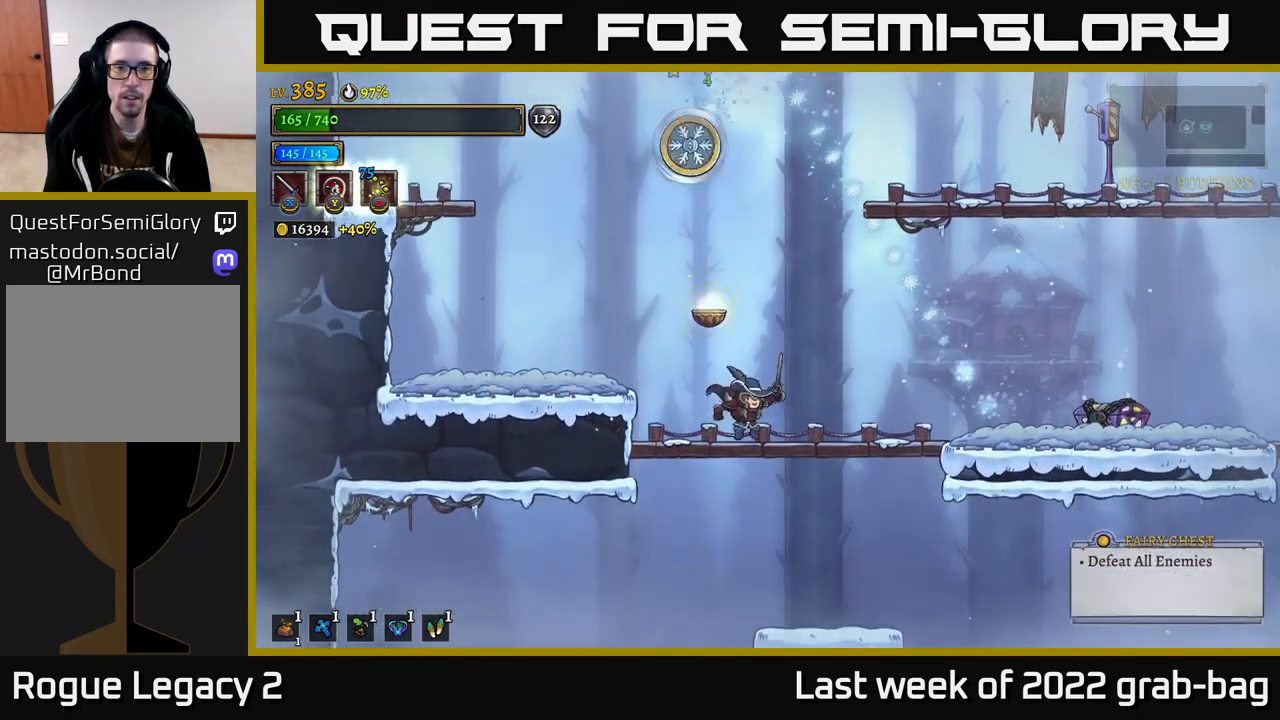
{"buttons": [], "left_stick": "left", "right_stick": "center", "events": [[183, "left_stick", "up-left"], [200, "A", "down"], [233, "X", "down"], [250, "A", "up"], [283, "X", "up"], [333, "left_stick", "center"], [467, "left_stick", "left"]]}